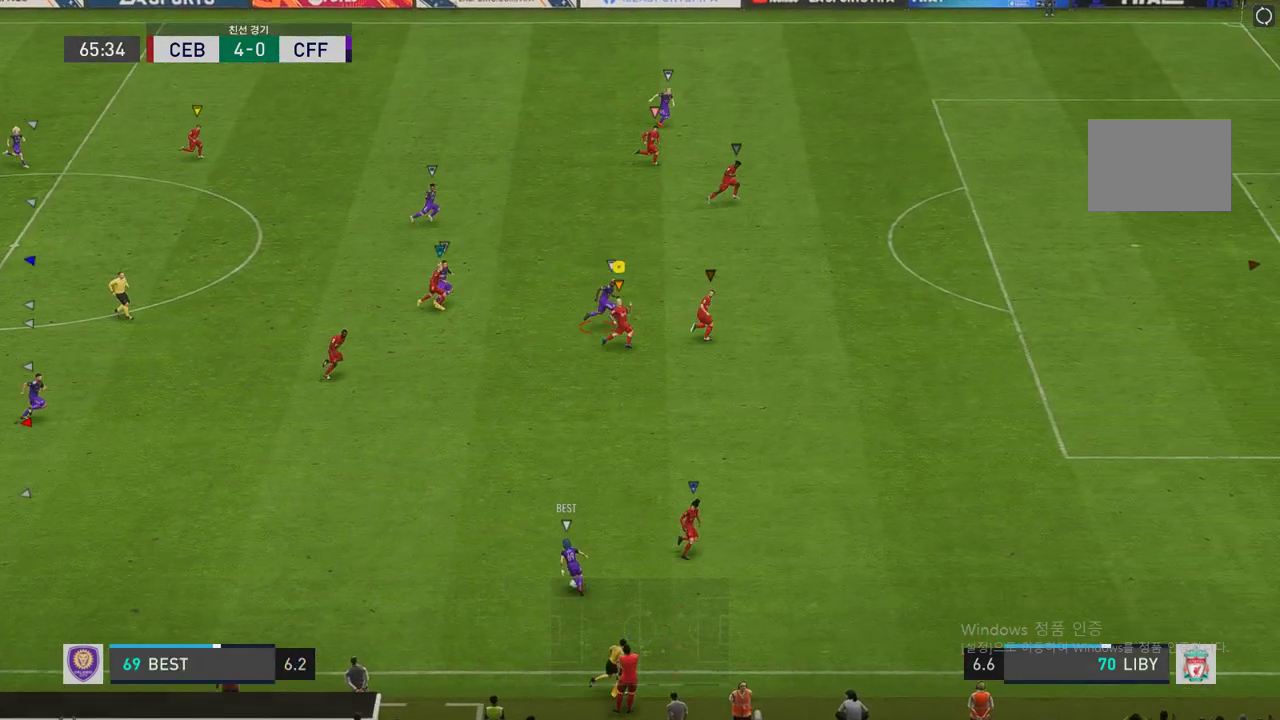
Gameplay with a controller (Xbox layout); each line is a JSON object with the inputs held at the frame after it. "events" lists button and stick changes between this image and that frame as [ms after this image, input, new state], when the widget could be followed in between. Not read: L3.
{"buttons": ["R2"], "left_stick": "right", "right_stick": "center", "events": []}
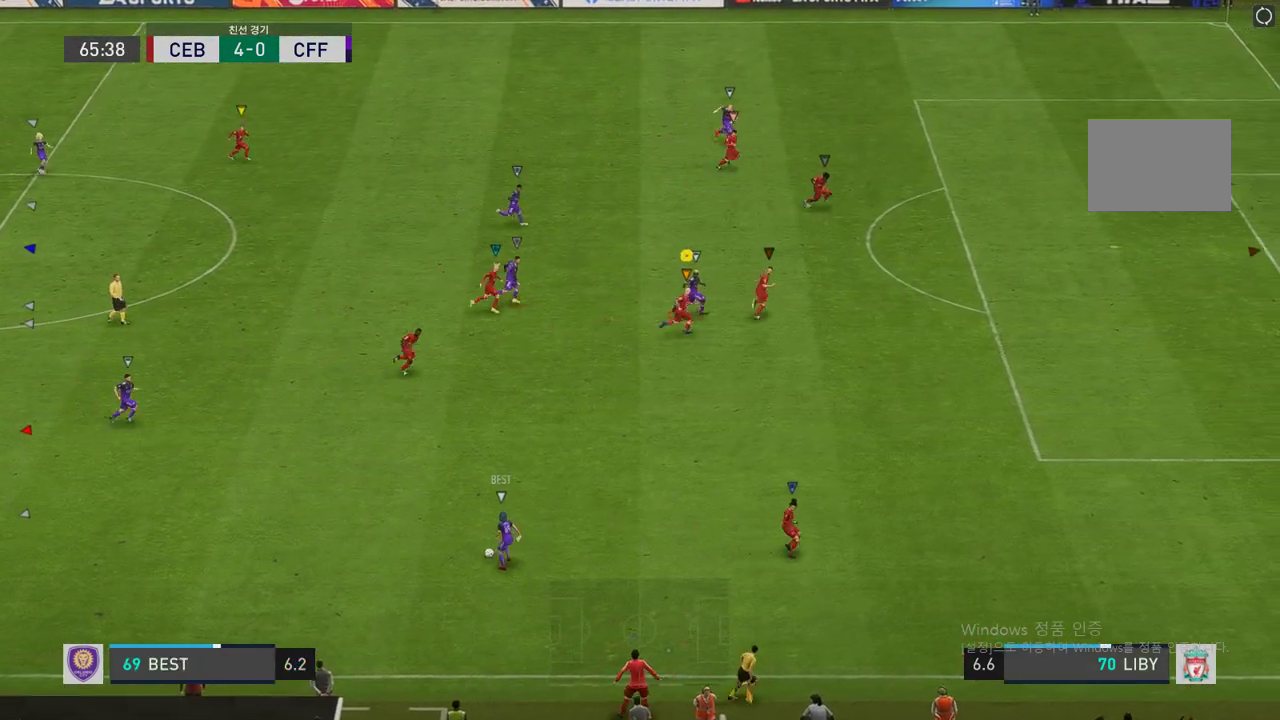
{"buttons": ["R2"], "left_stick": "right", "right_stick": "center", "events": []}
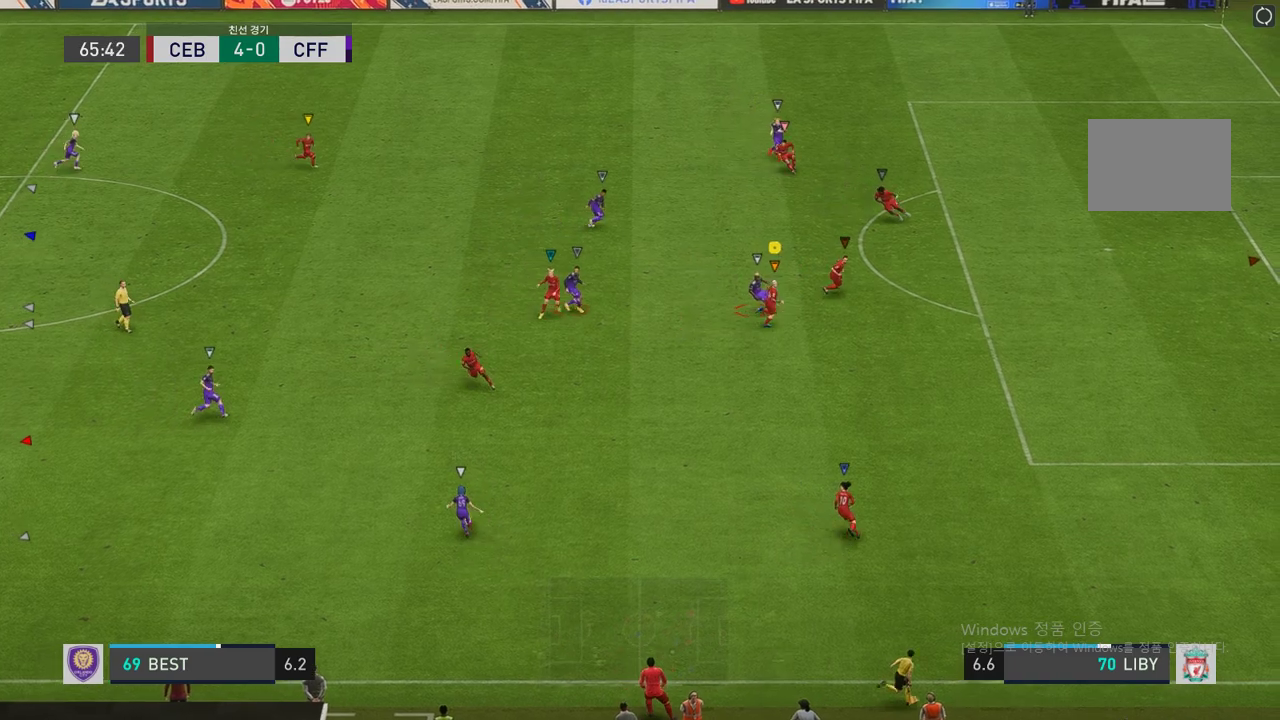
{"buttons": ["L2", "R2"], "left_stick": "down-left", "right_stick": "center", "events": [[185, "left_stick", "left"], [252, "L2", "down"], [286, "left_stick", "down-left"]]}
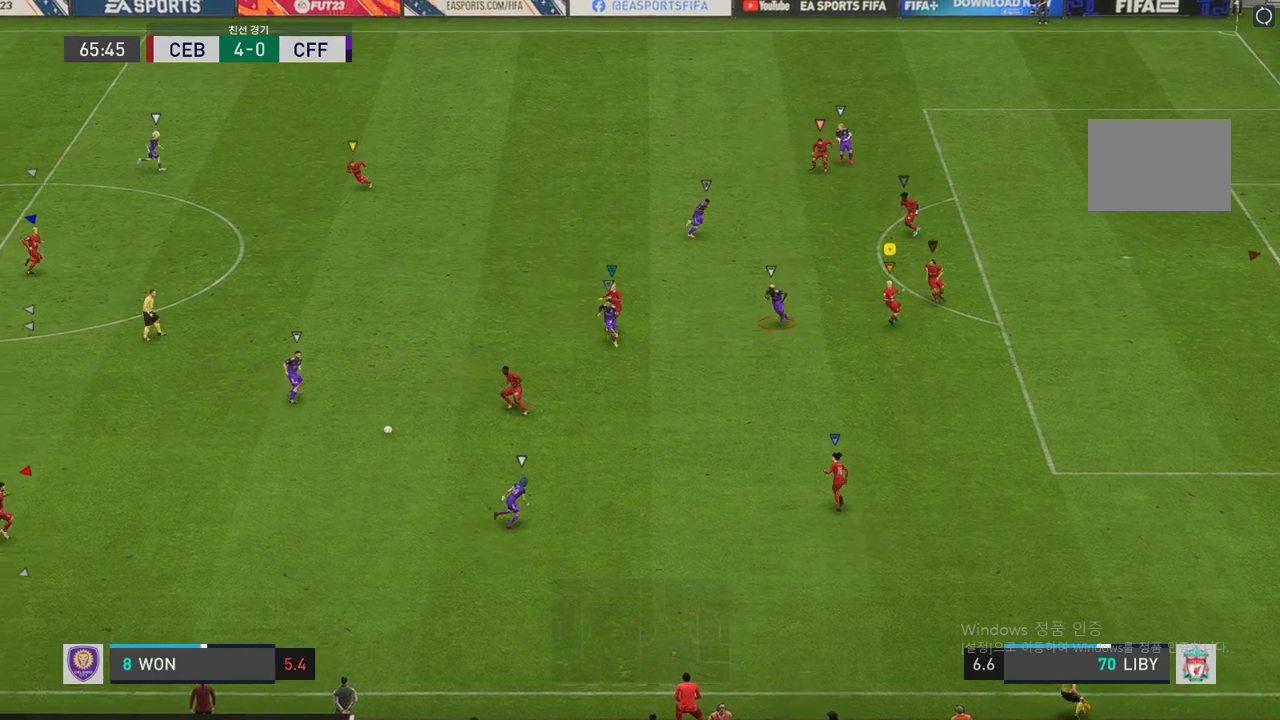
{"buttons": ["L2", "R2"], "left_stick": "left", "right_stick": "center", "events": [[117, "left_stick", "left"]]}
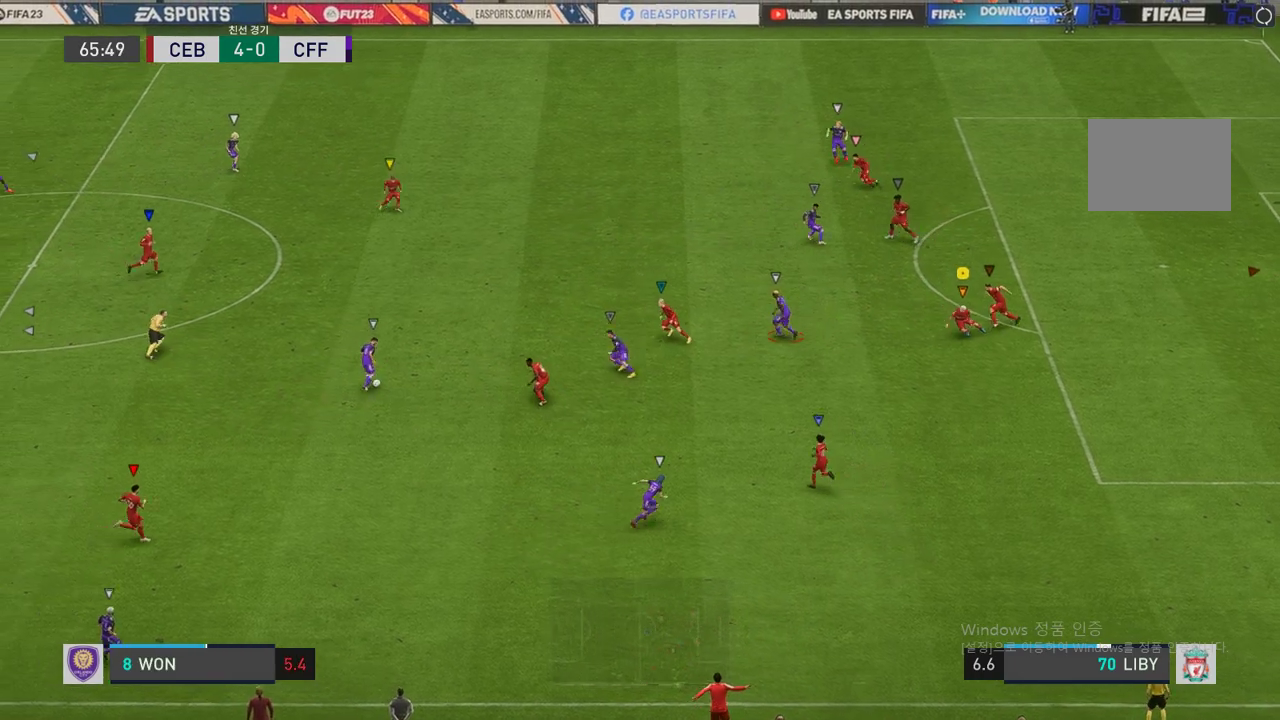
{"buttons": [], "left_stick": "left", "right_stick": "center", "events": [[269, "R2", "up"], [303, "L2", "up"]]}
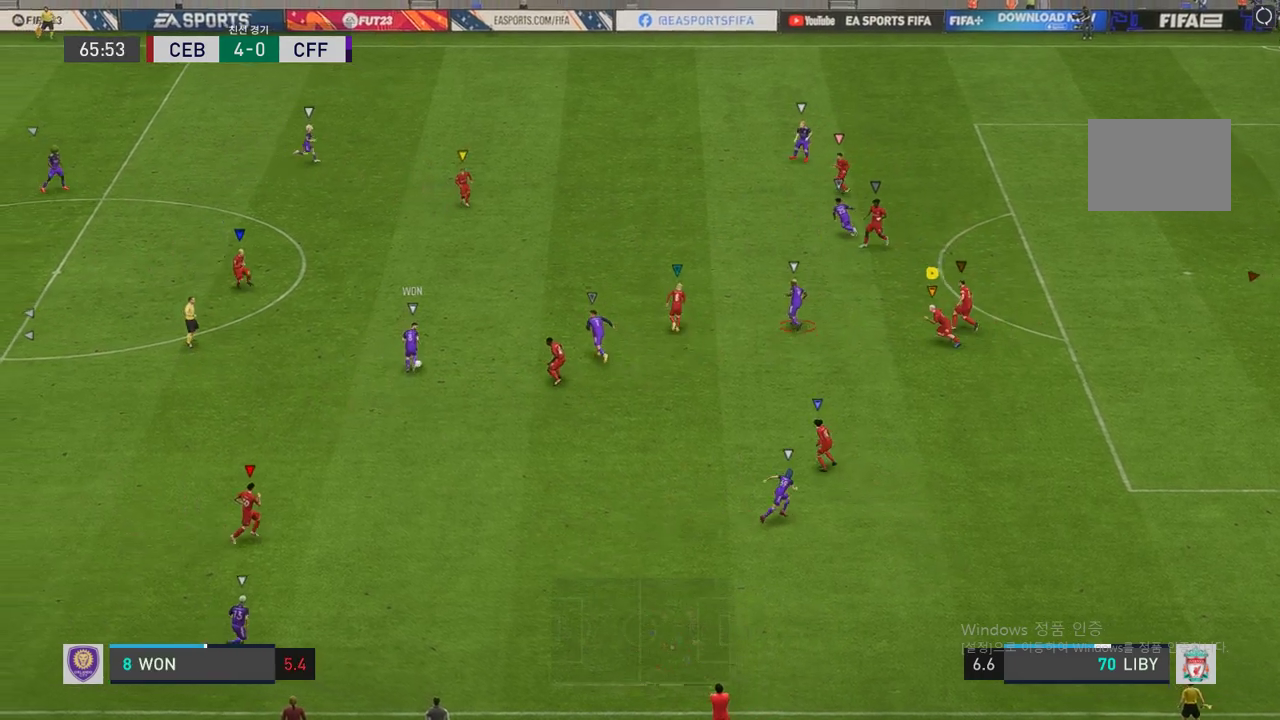
{"buttons": [], "left_stick": "up-left", "right_stick": "center", "events": [[302, "left_stick", "up-left"]]}
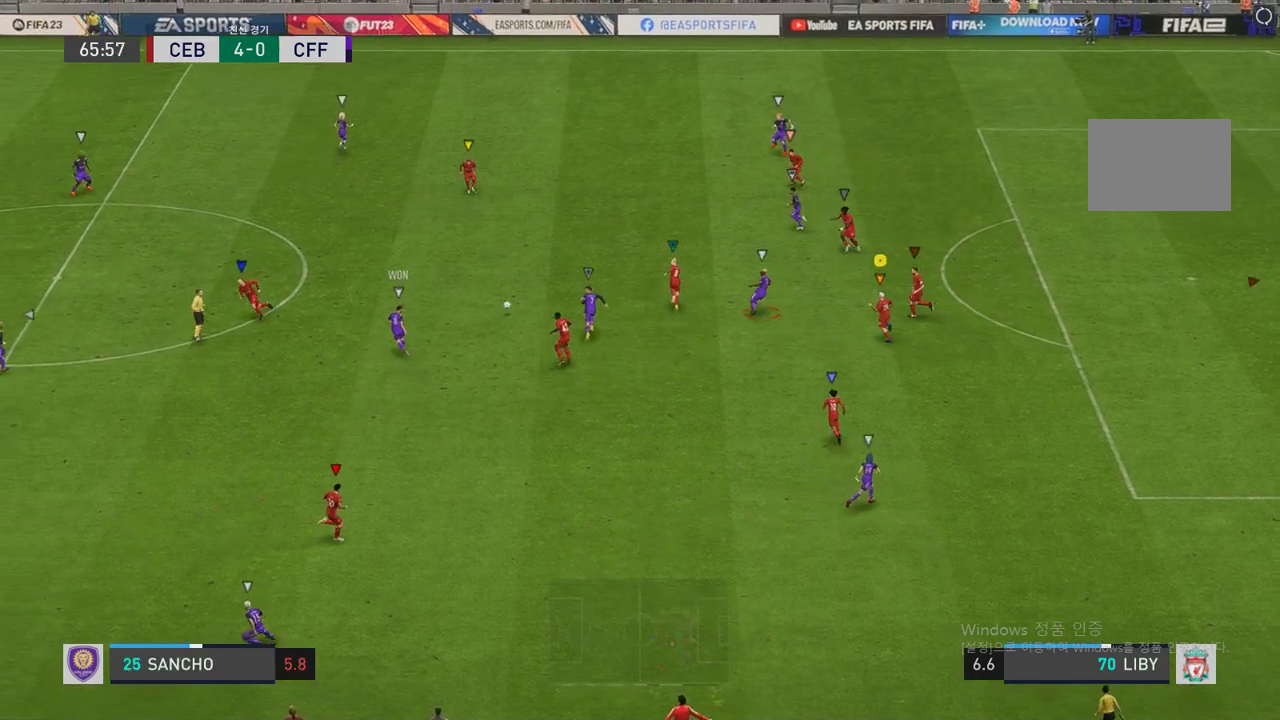
{"buttons": [], "left_stick": "up", "right_stick": "center", "events": [[504, "left_stick", "up"]]}
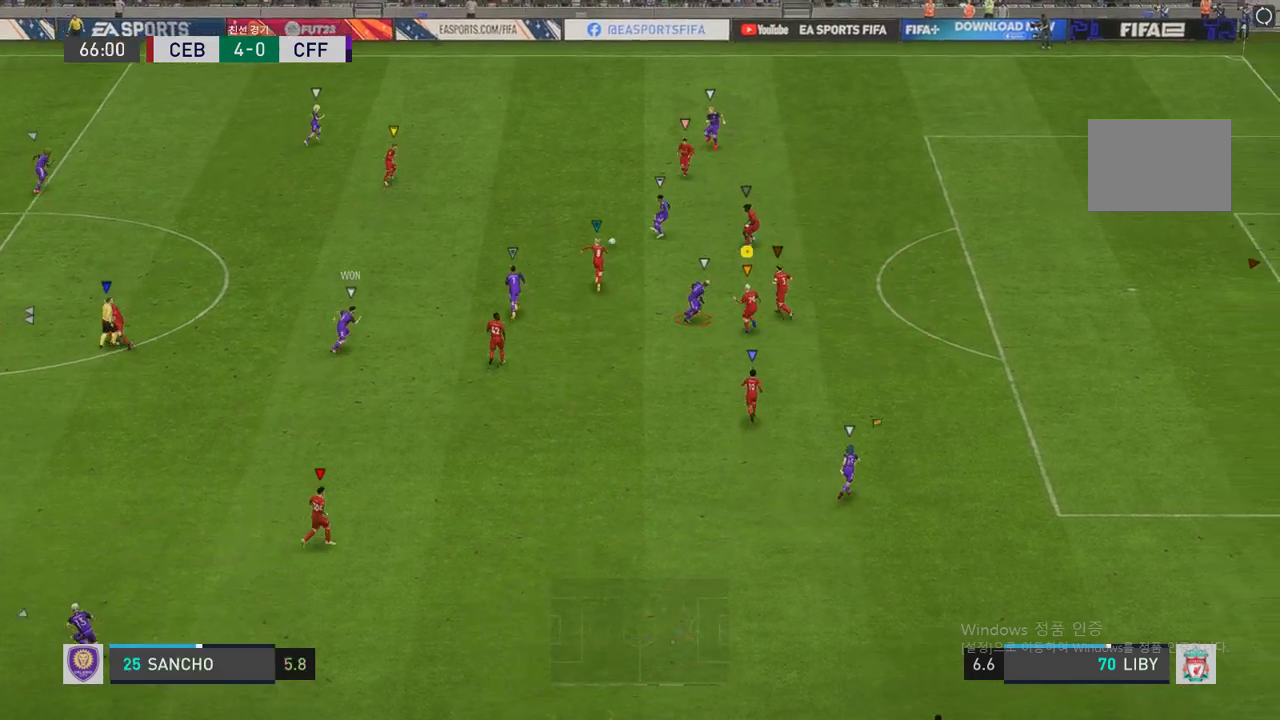
{"buttons": [], "left_stick": "up", "right_stick": "center", "events": []}
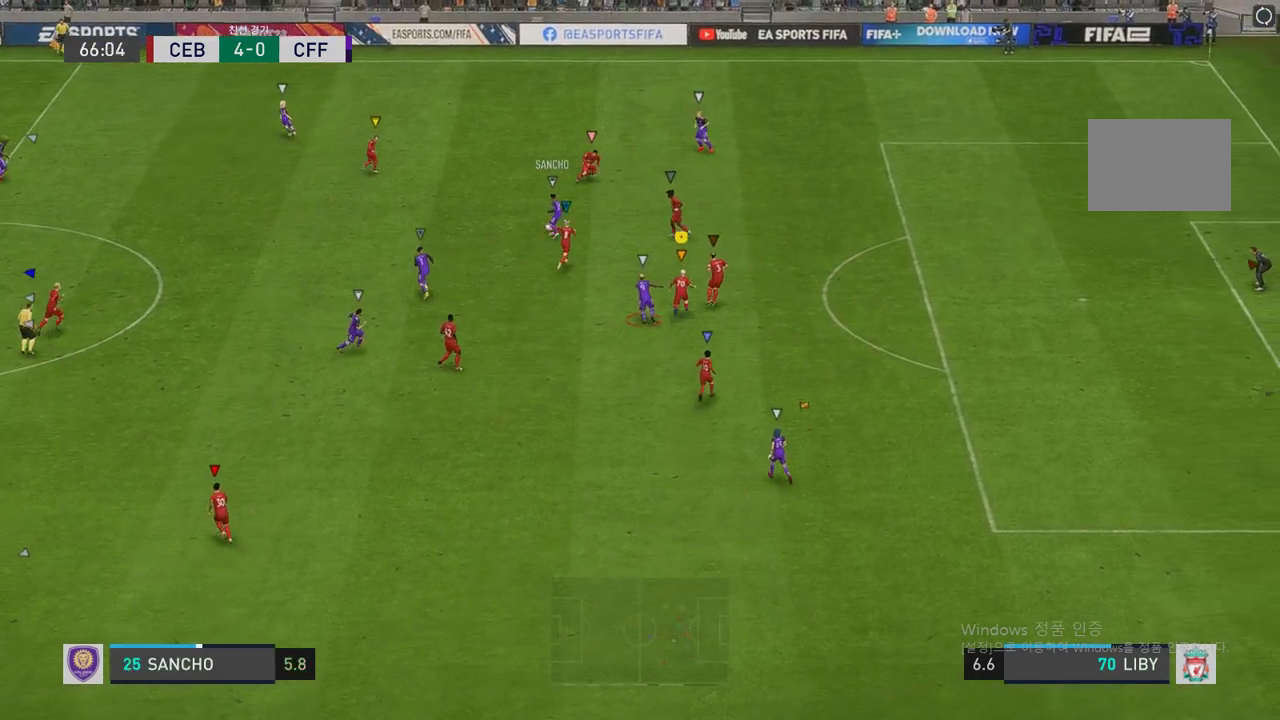
{"buttons": ["L2", "R2"], "left_stick": "up-left", "right_stick": "center", "events": [[67, "R2", "down"], [252, "L2", "down"], [303, "left_stick", "up-left"]]}
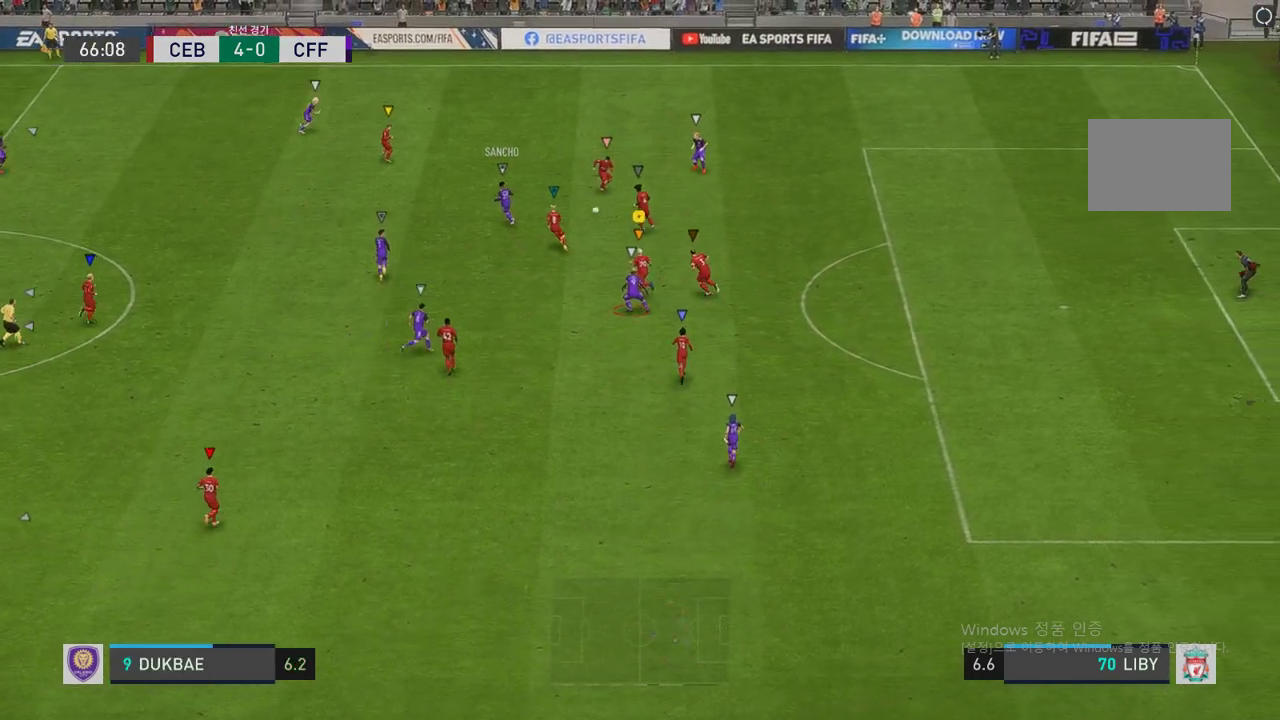
{"buttons": ["L2", "R2"], "left_stick": "up-right", "right_stick": "center", "events": [[337, "left_stick", "up-right"]]}
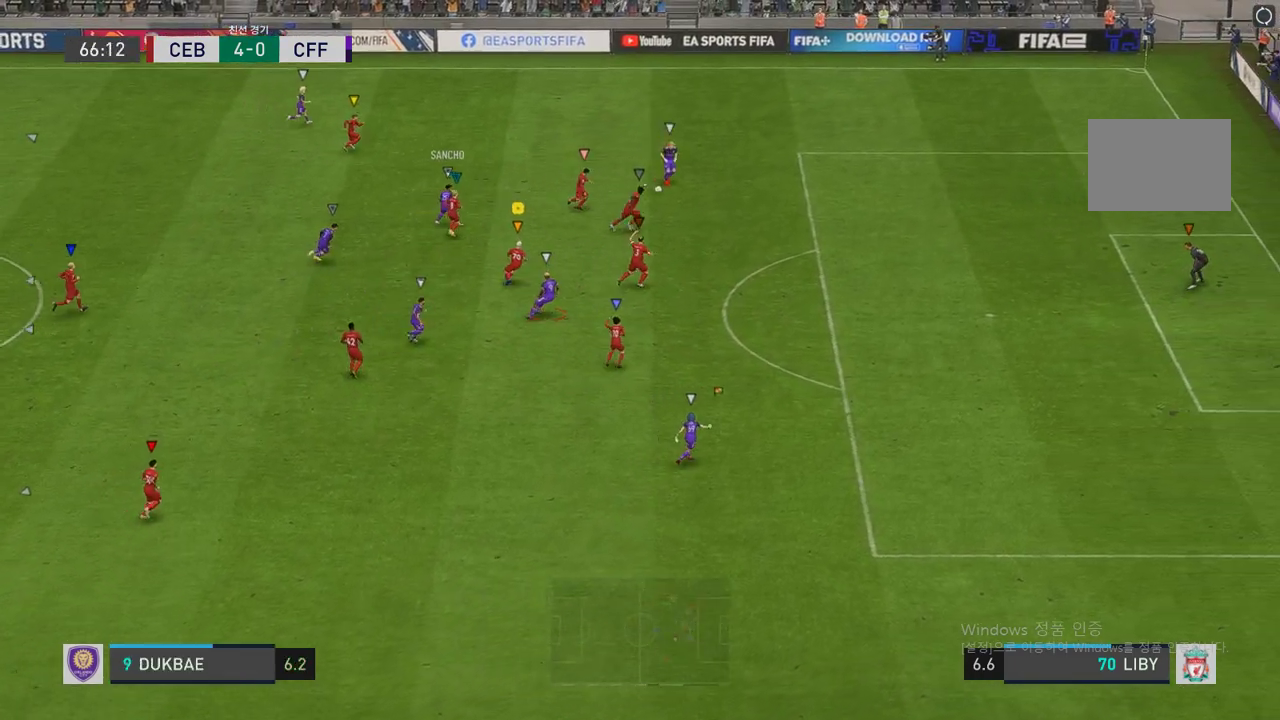
{"buttons": ["R2"], "left_stick": "up-right", "right_stick": "center", "events": [[420, "L2", "up"]]}
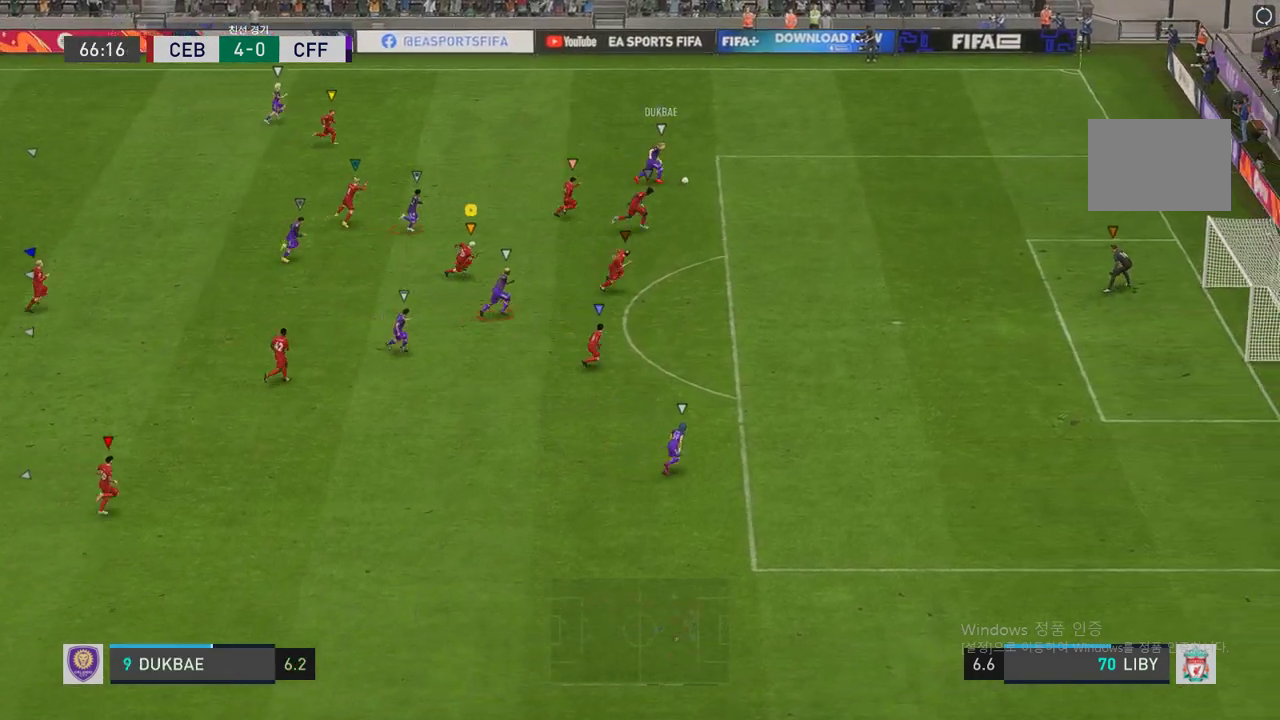
{"buttons": ["R2"], "left_stick": "up-right", "right_stick": "center", "events": []}
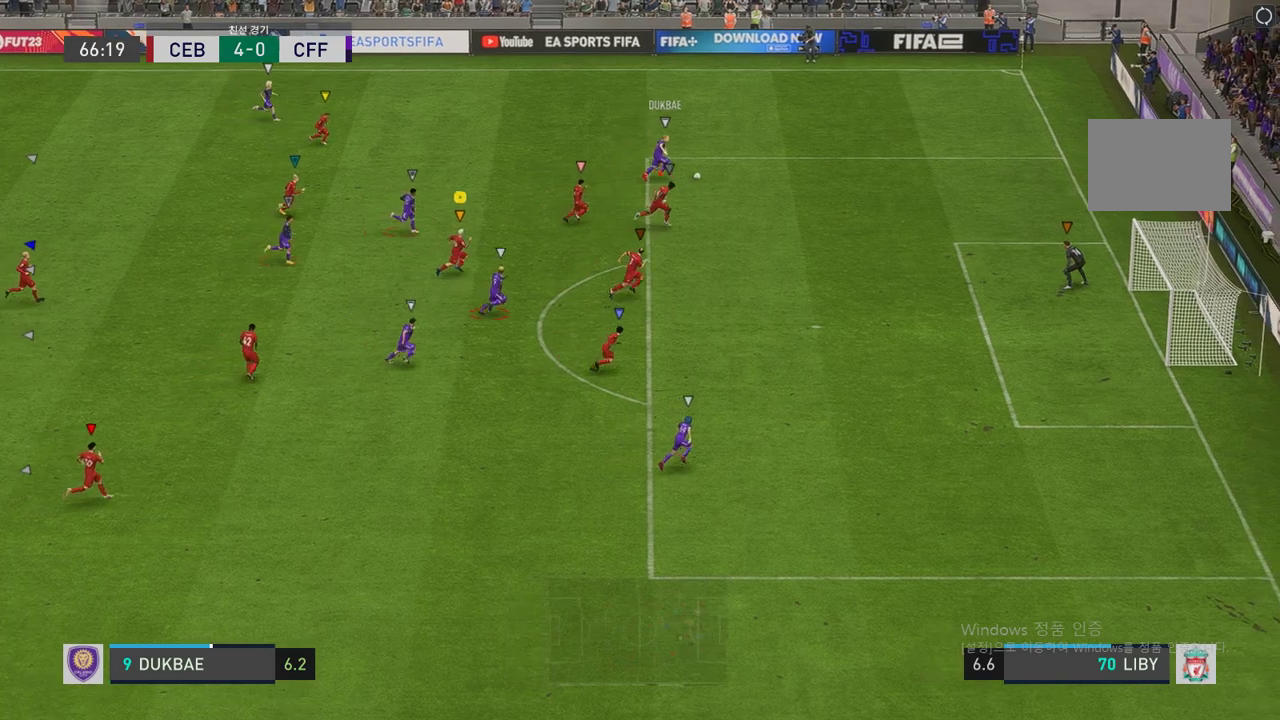
{"buttons": ["R2"], "left_stick": "right", "right_stick": "center", "events": [[34, "left_stick", "right"]]}
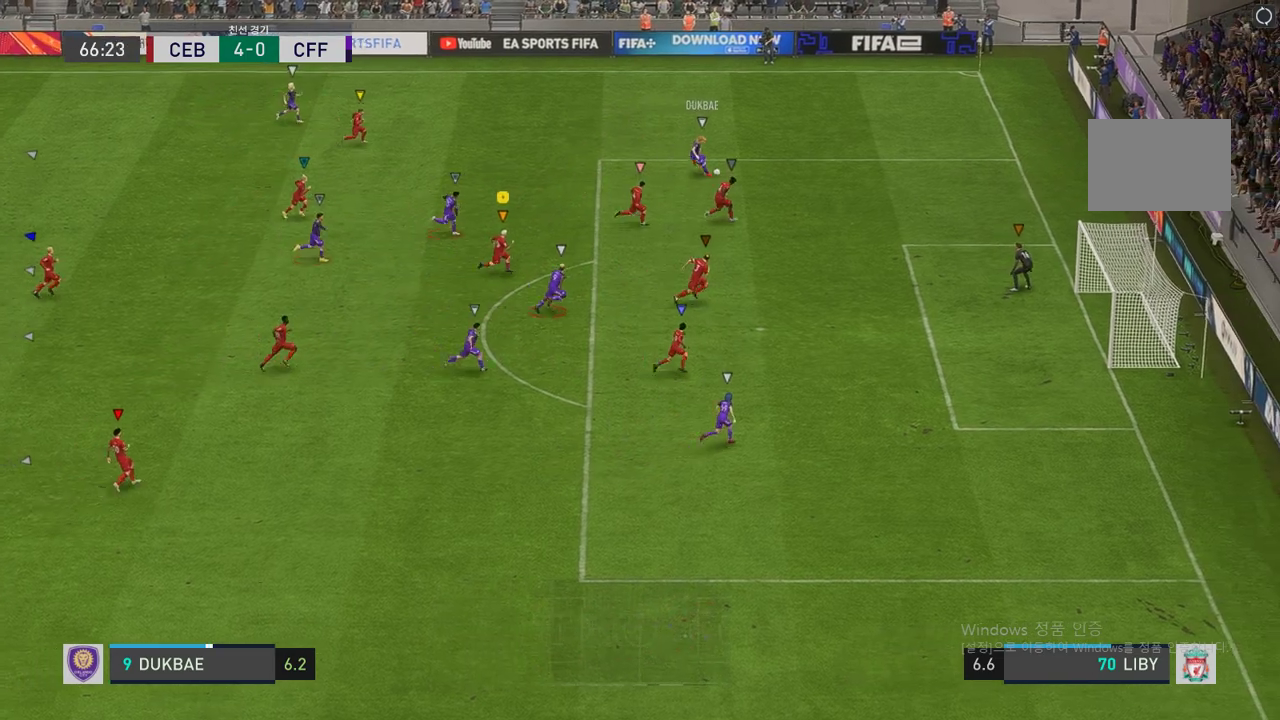
{"buttons": ["L2"], "left_stick": "right", "right_stick": "center", "events": [[152, "R2", "up"], [169, "left_stick", "center"], [387, "left_stick", "right"], [404, "L2", "down"]]}
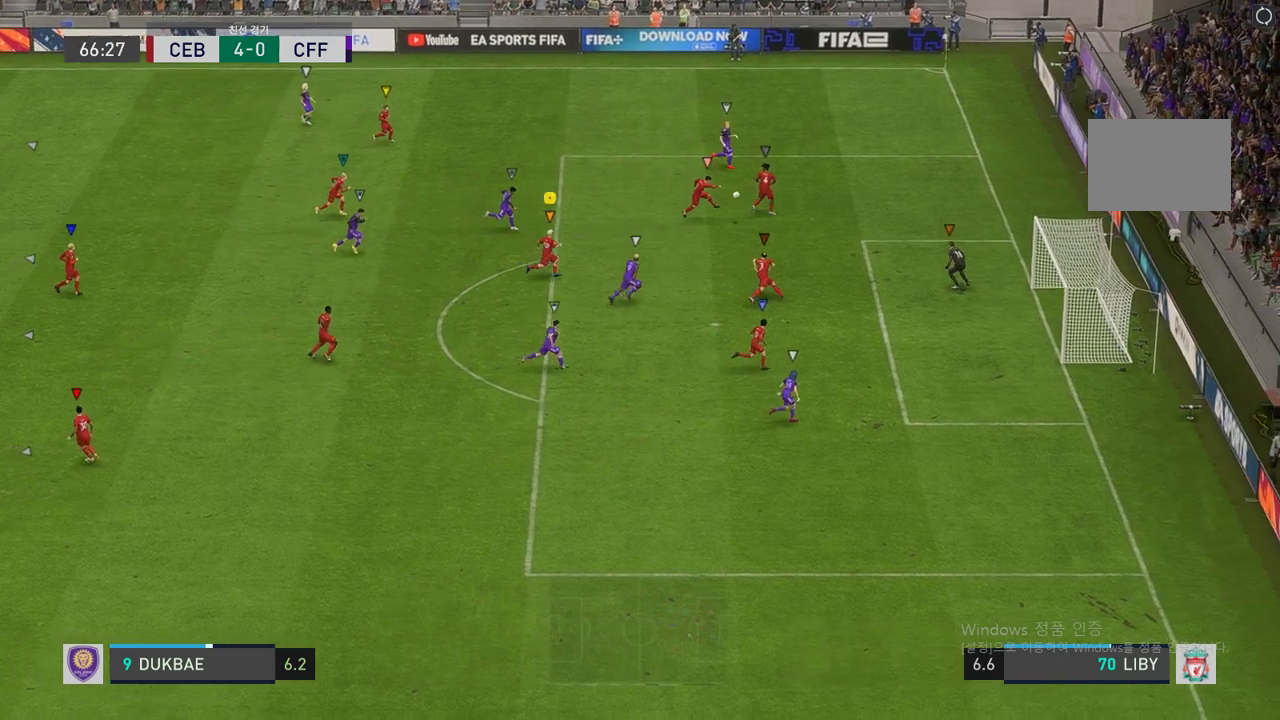
{"buttons": ["L2", "R2"], "left_stick": "up-right", "right_stick": "center", "events": [[17, "R2", "down"], [471, "left_stick", "up-right"]]}
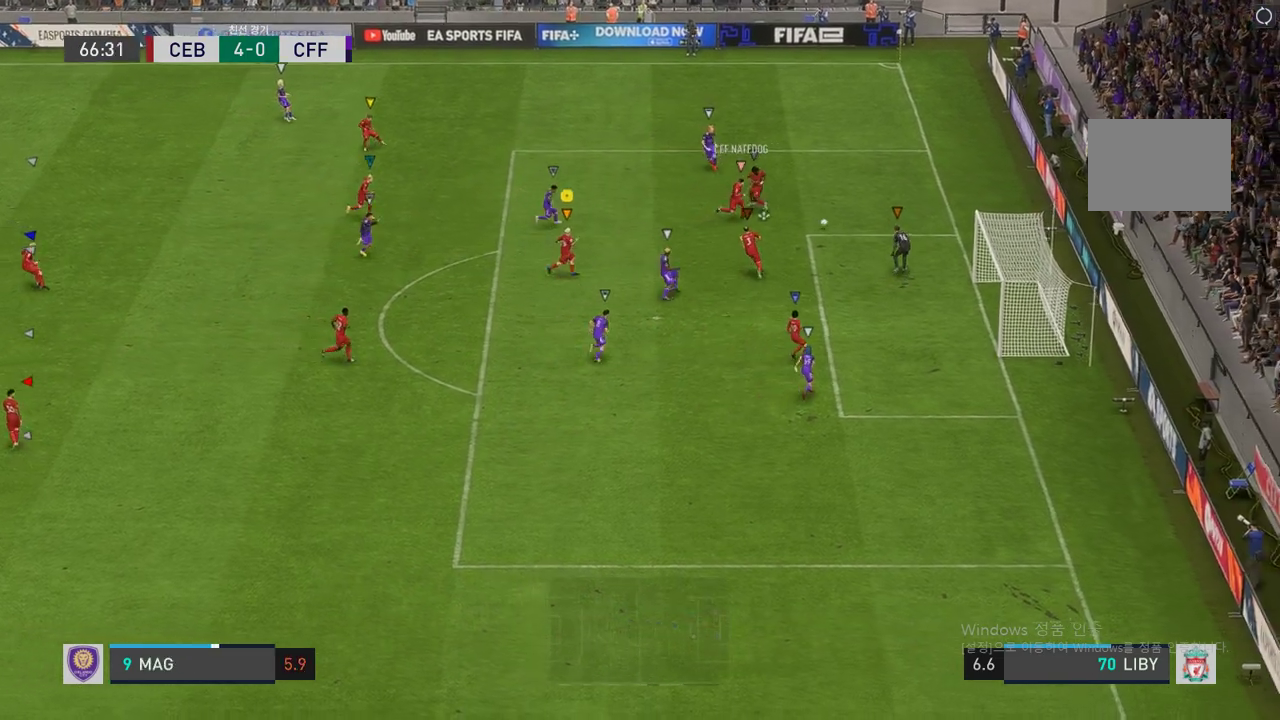
{"buttons": [], "left_stick": "center", "right_stick": "center", "events": [[17, "R2", "up"], [269, "left_stick", "center"], [320, "L2", "up"]]}
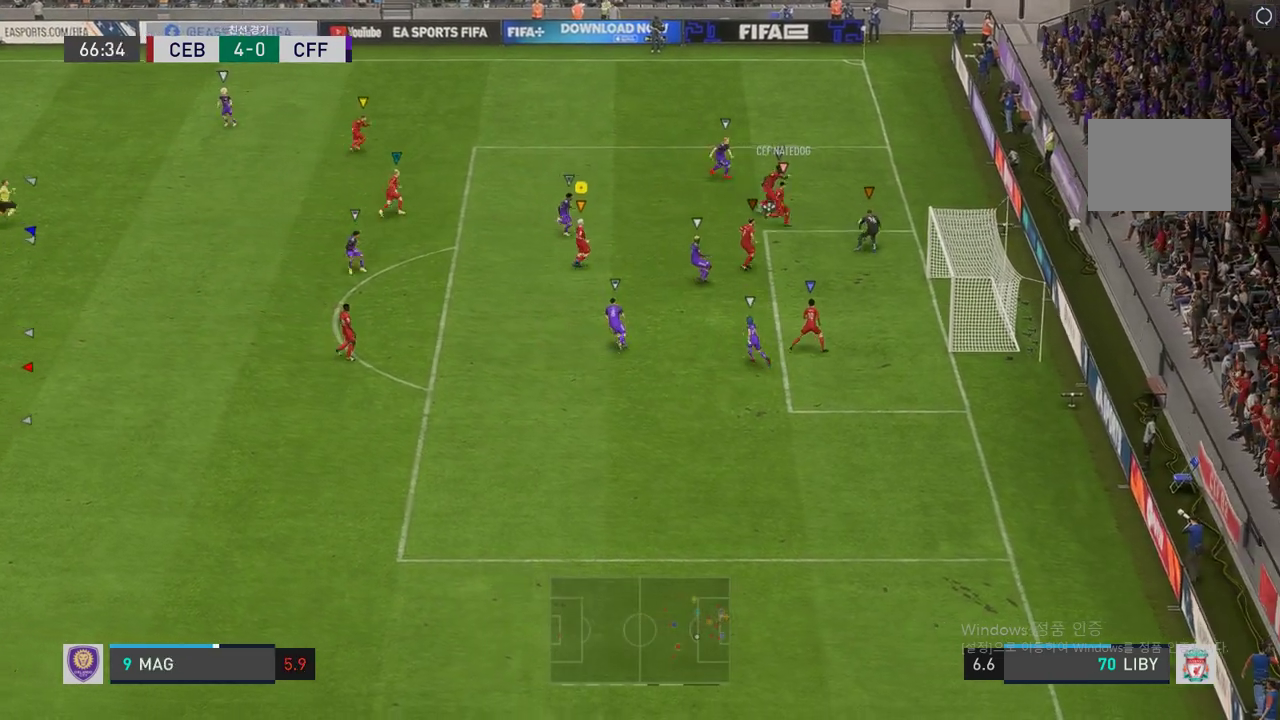
{"buttons": [], "left_stick": "center", "right_stick": "center", "events": []}
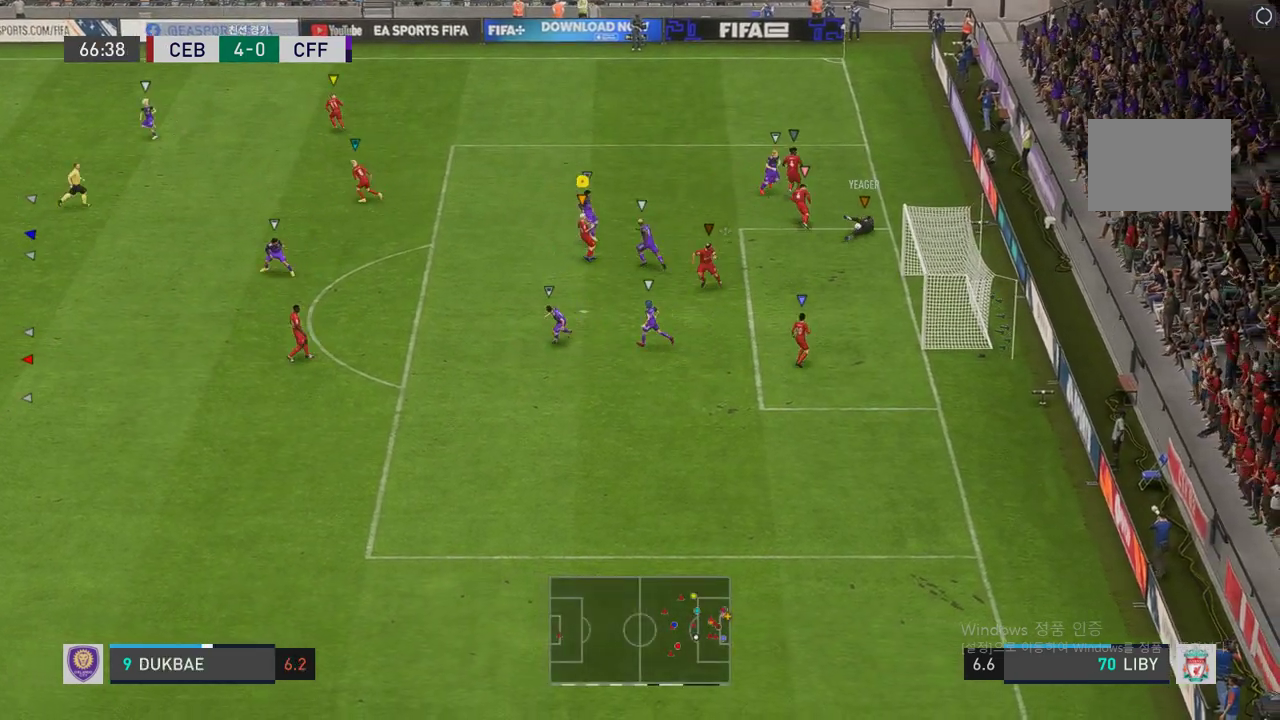
{"buttons": [], "left_stick": "center", "right_stick": "center", "events": []}
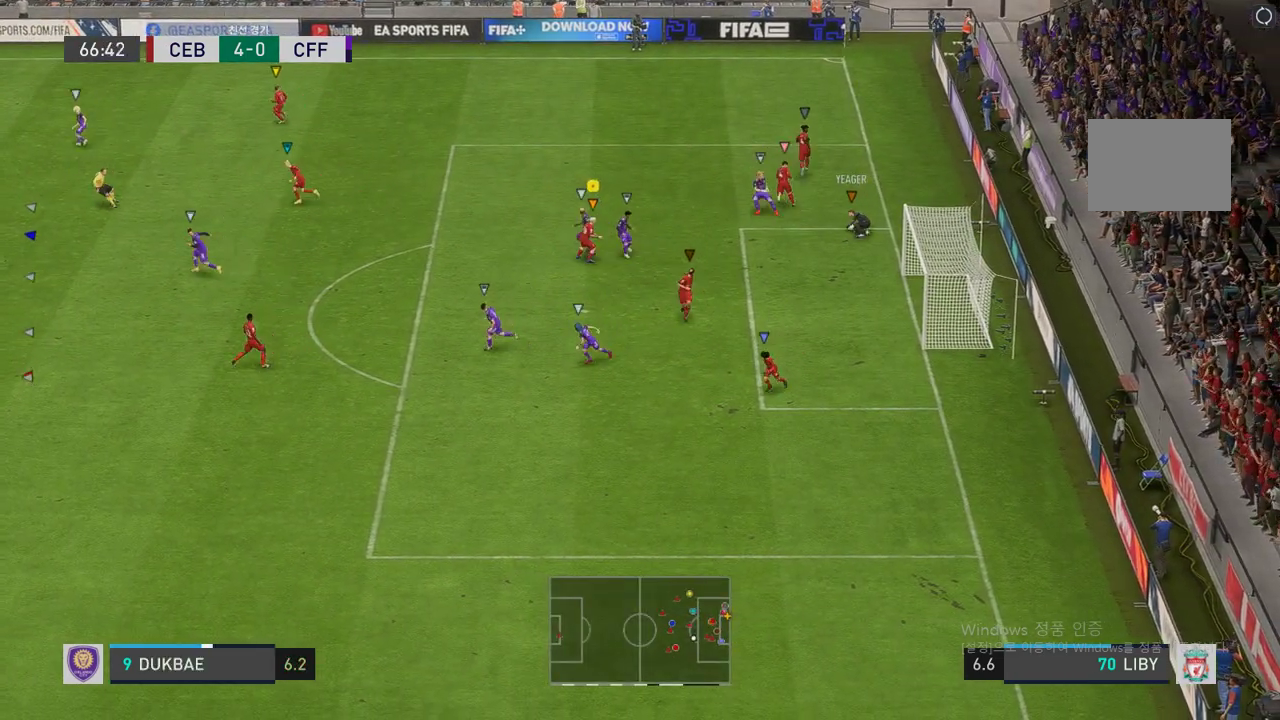
{"buttons": [], "left_stick": "left", "right_stick": "center", "events": [[454, "left_stick", "left"]]}
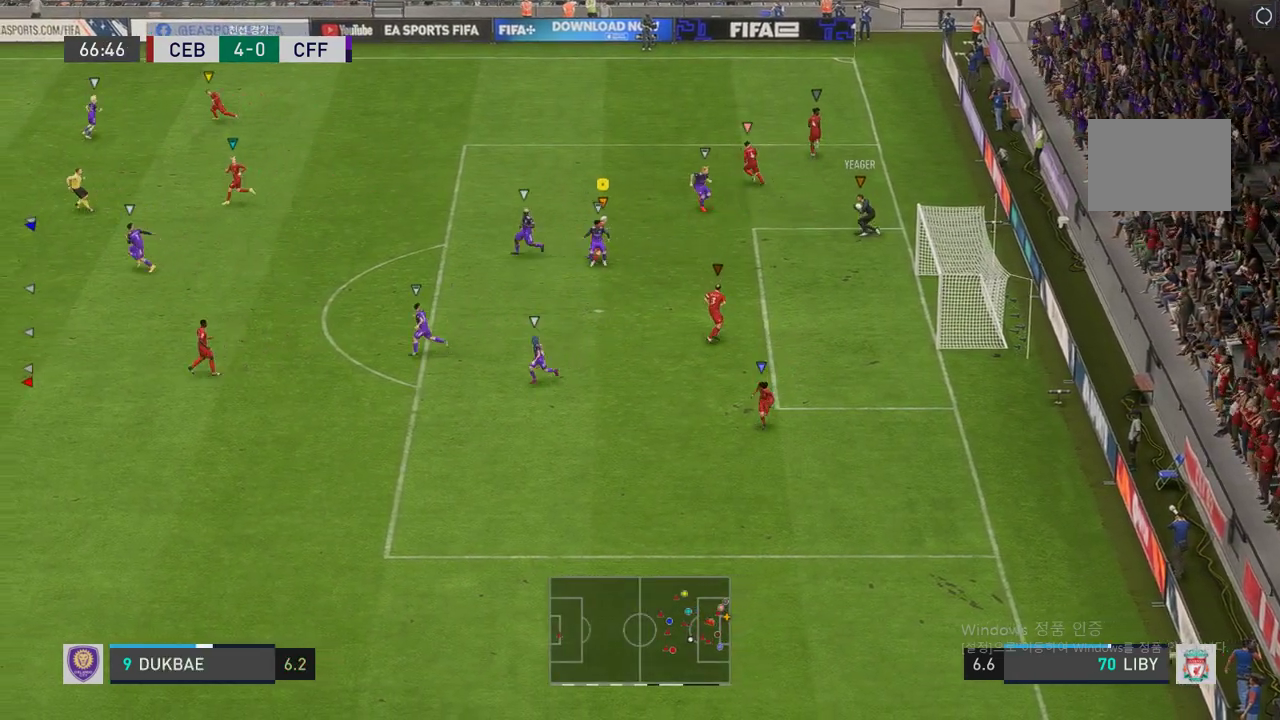
{"buttons": [], "left_stick": "center", "right_stick": "center", "events": [[202, "left_stick", "center"]]}
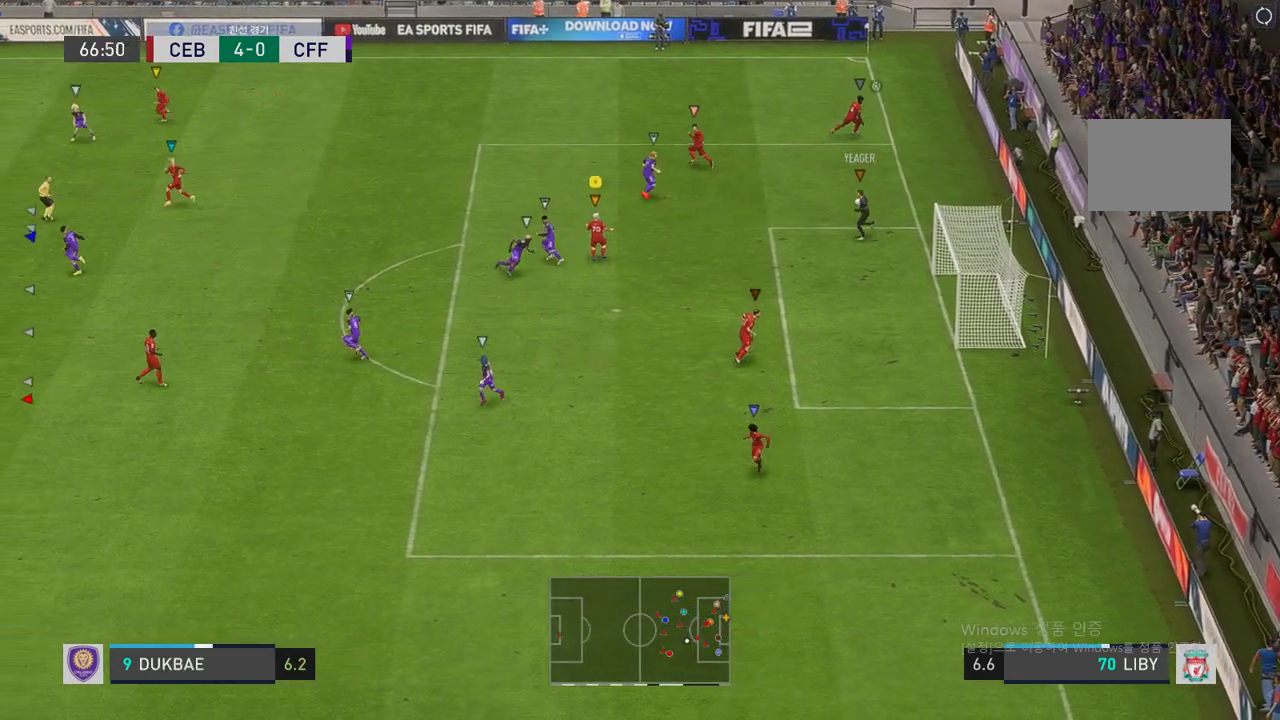
{"buttons": [], "left_stick": "center", "right_stick": "center", "events": []}
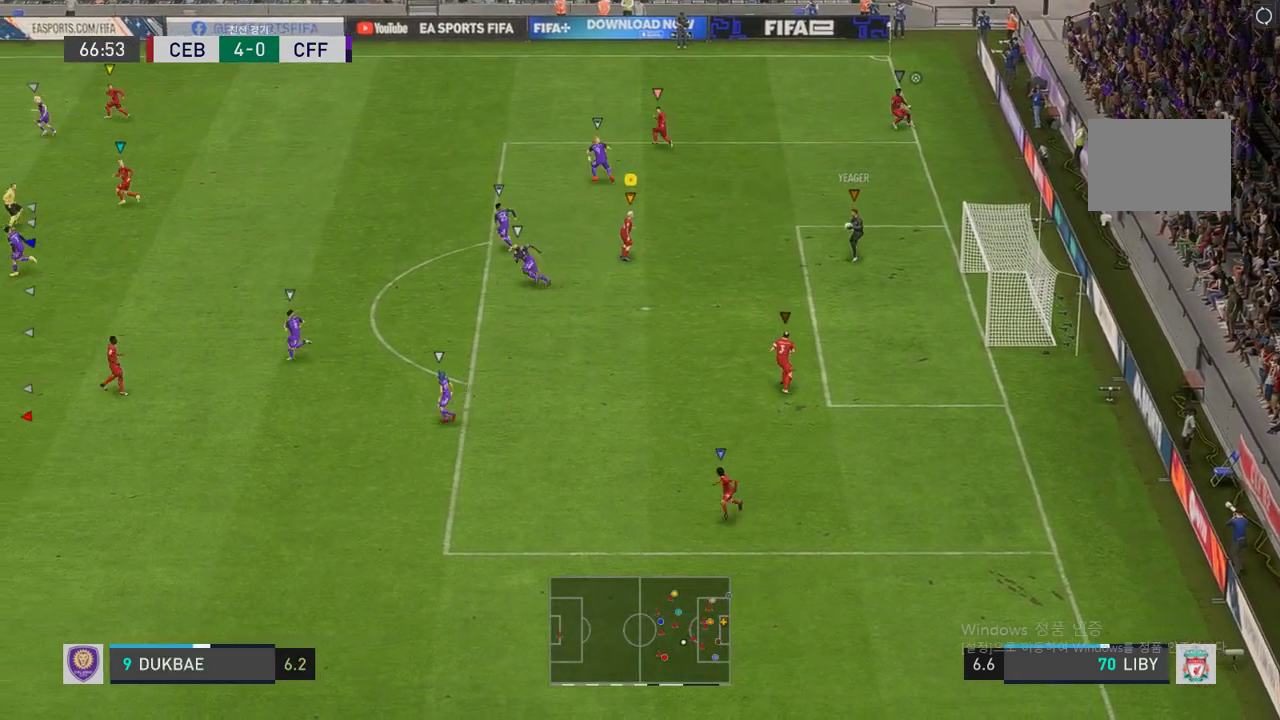
{"buttons": [], "left_stick": "center", "right_stick": "center", "events": []}
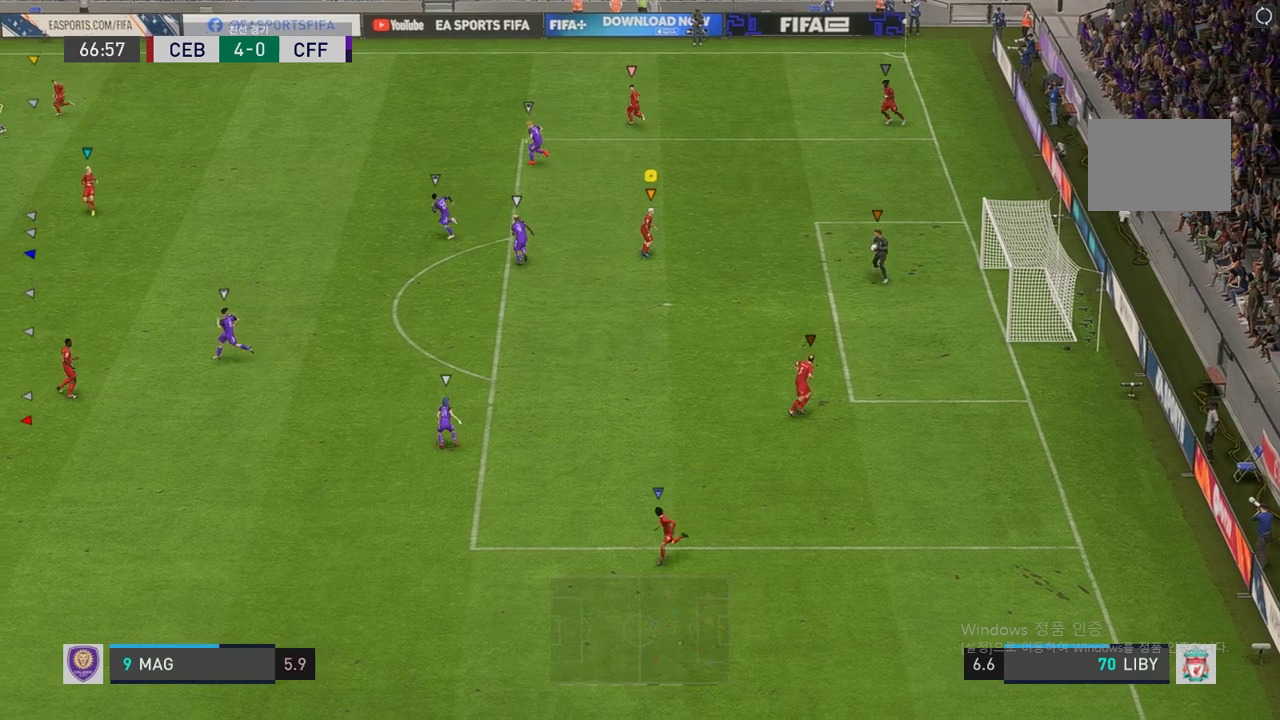
{"buttons": [], "left_stick": "center", "right_stick": "center", "events": []}
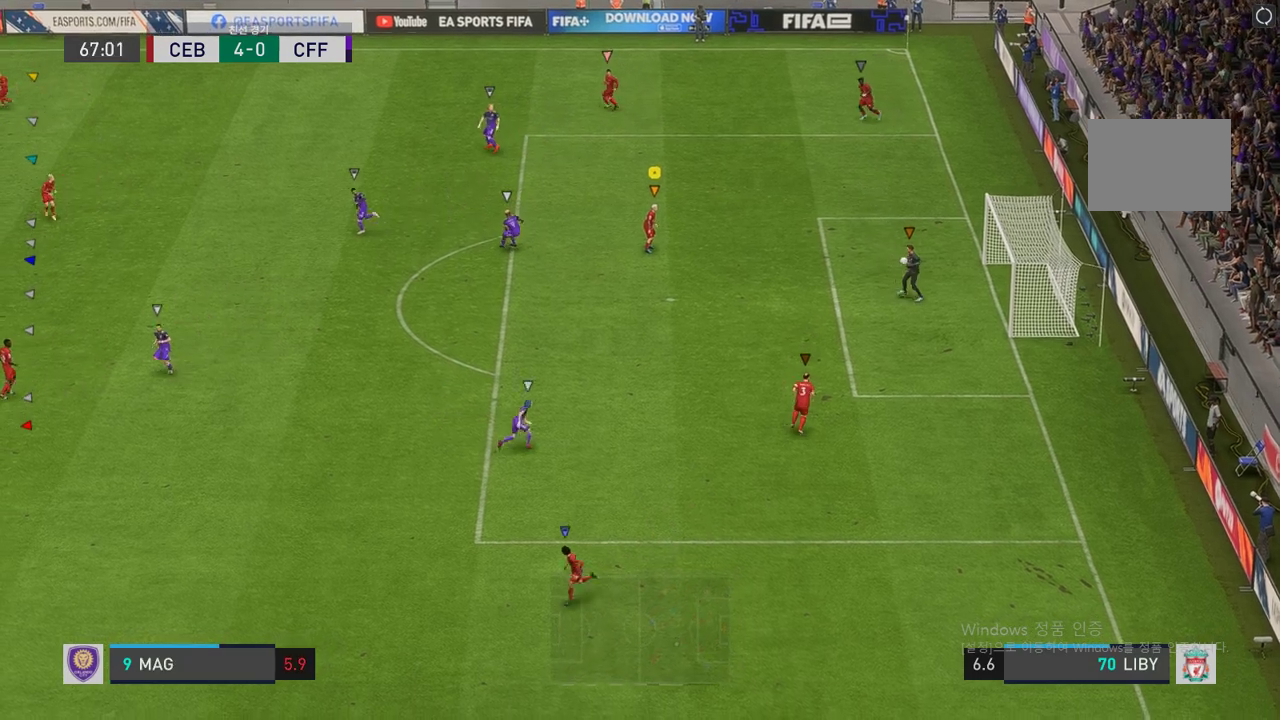
{"buttons": [], "left_stick": "center", "right_stick": "center", "events": []}
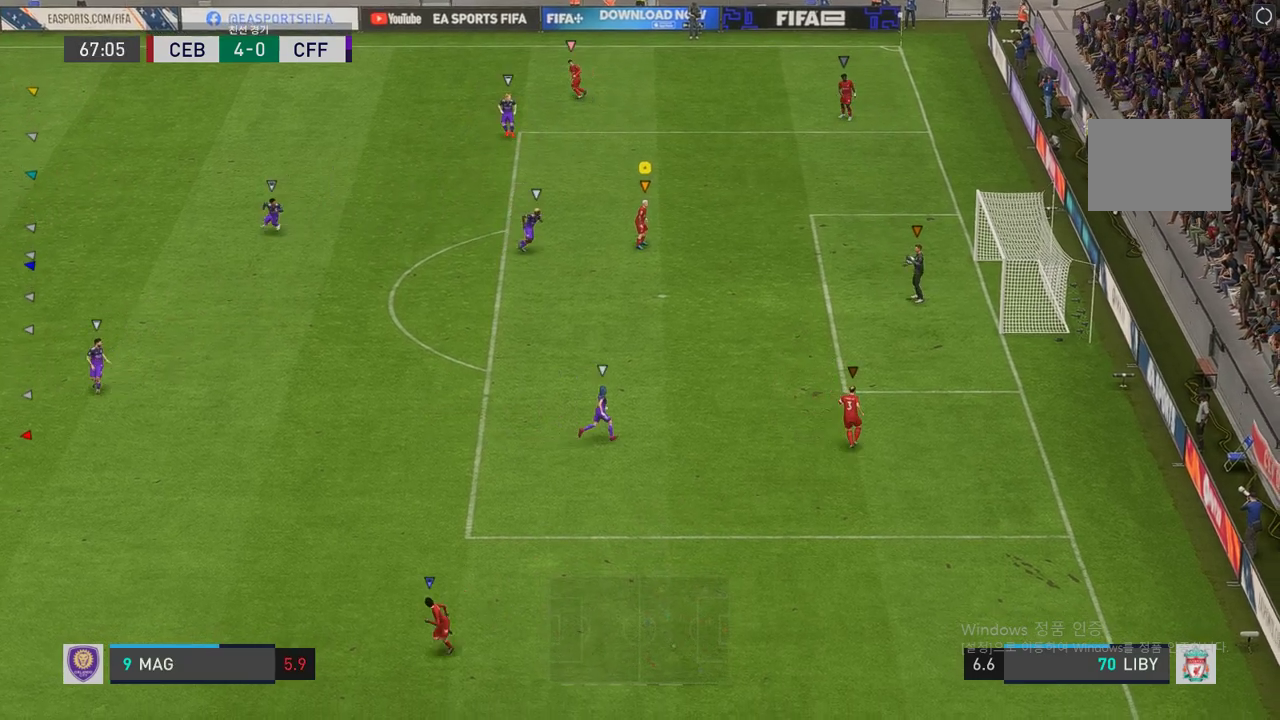
{"buttons": [], "left_stick": "left", "right_stick": "center", "events": [[286, "left_stick", "left"]]}
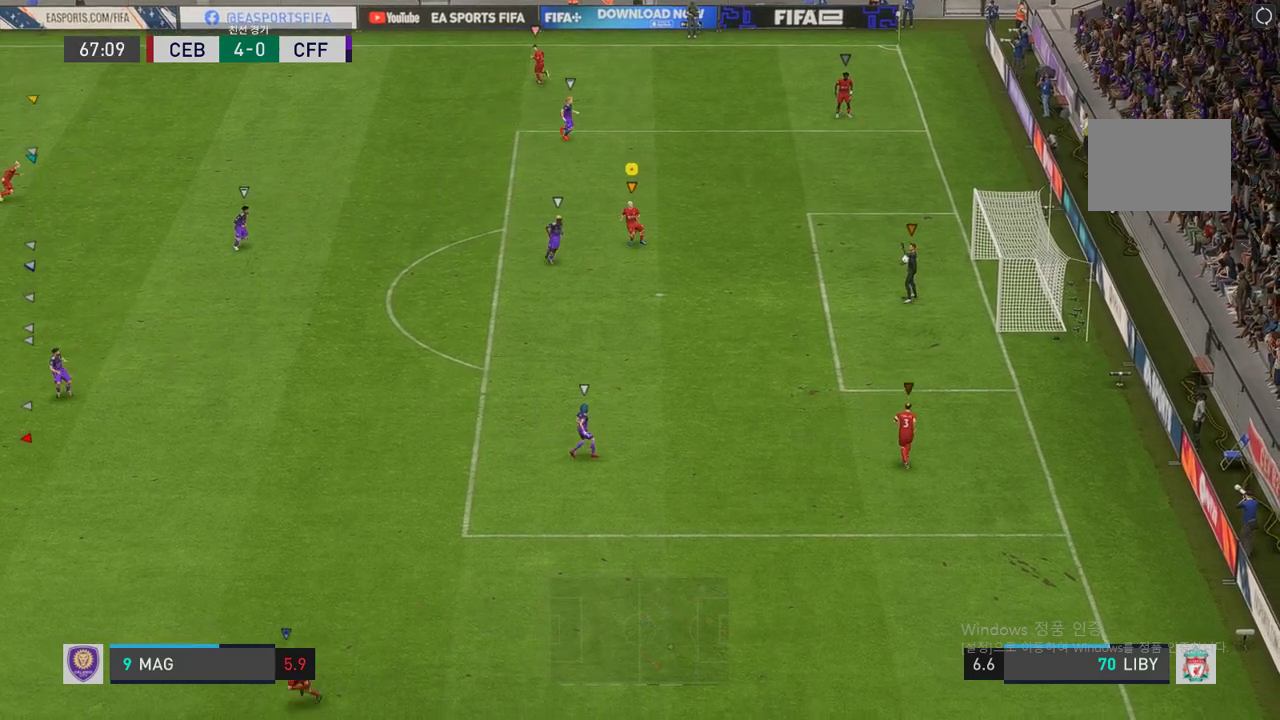
{"buttons": [], "left_stick": "left", "right_stick": "center", "events": [[51, "left_stick", "down"], [118, "left_stick", "down-left"], [286, "left_stick", "left"]]}
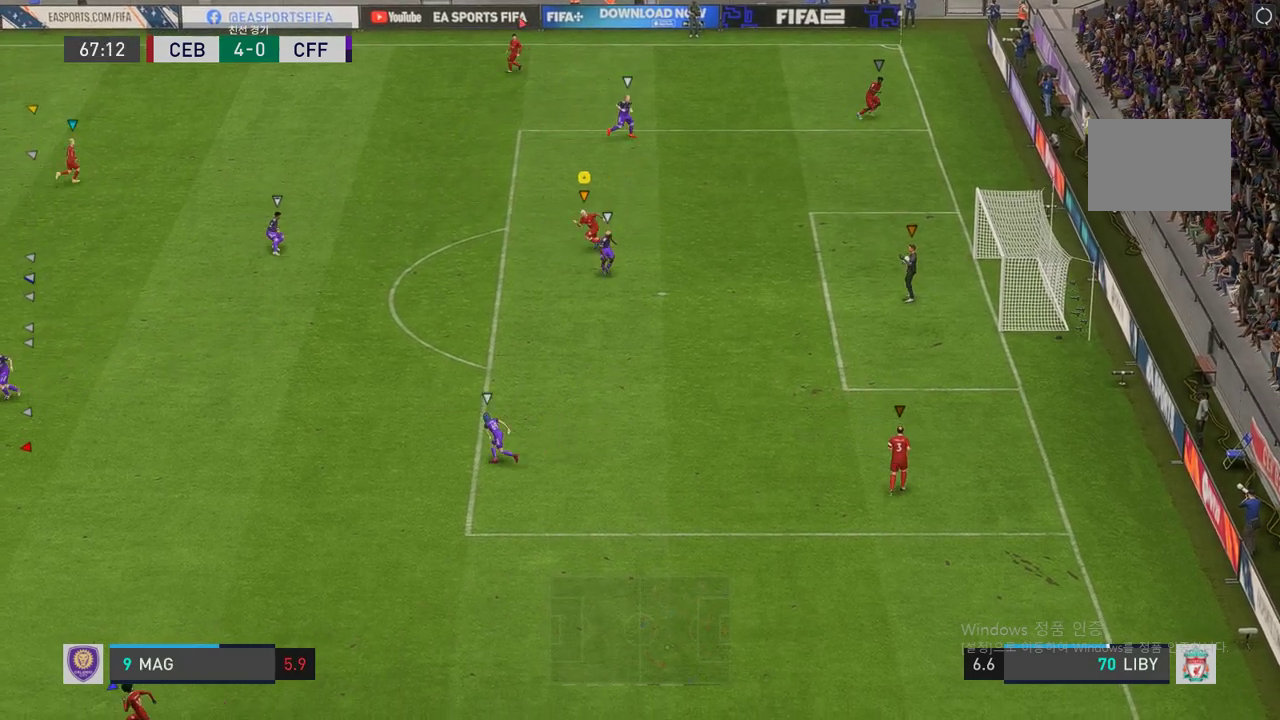
{"buttons": [], "left_stick": "down-left", "right_stick": "center", "events": [[353, "left_stick", "down-left"], [386, "R2", "down"], [454, "R2", "up"]]}
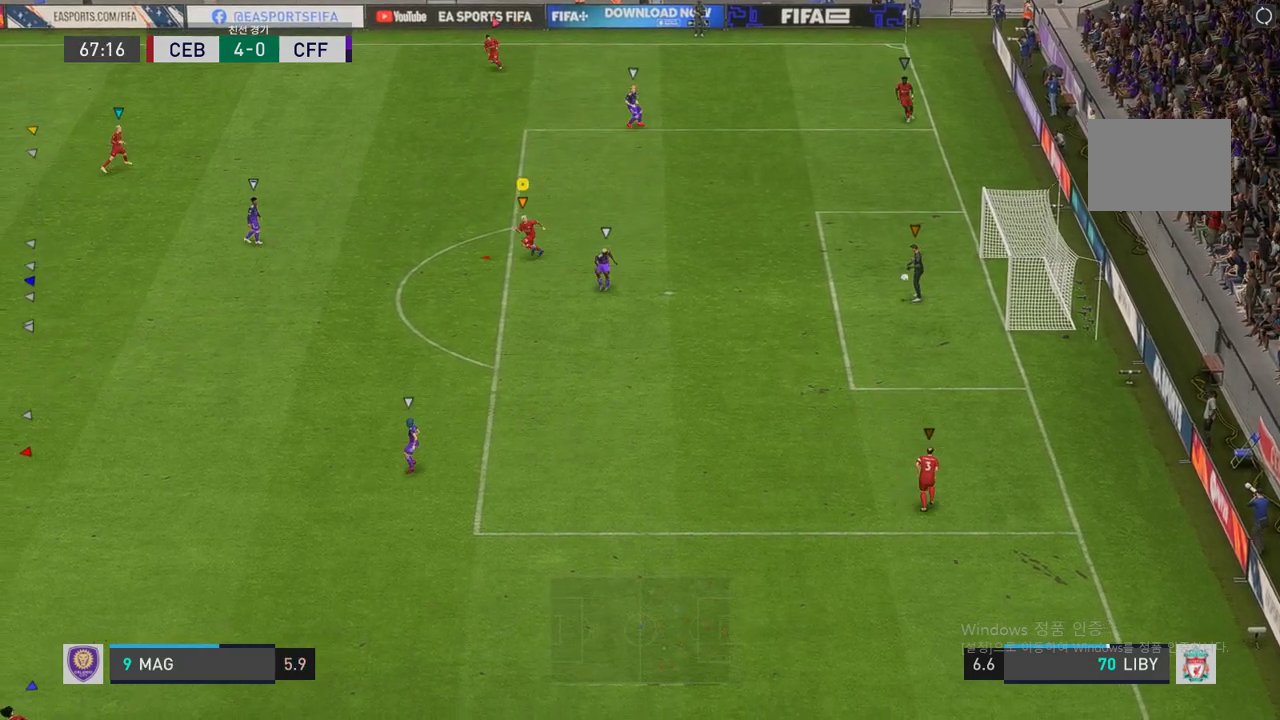
{"buttons": [], "left_stick": "down-left", "right_stick": "center", "events": []}
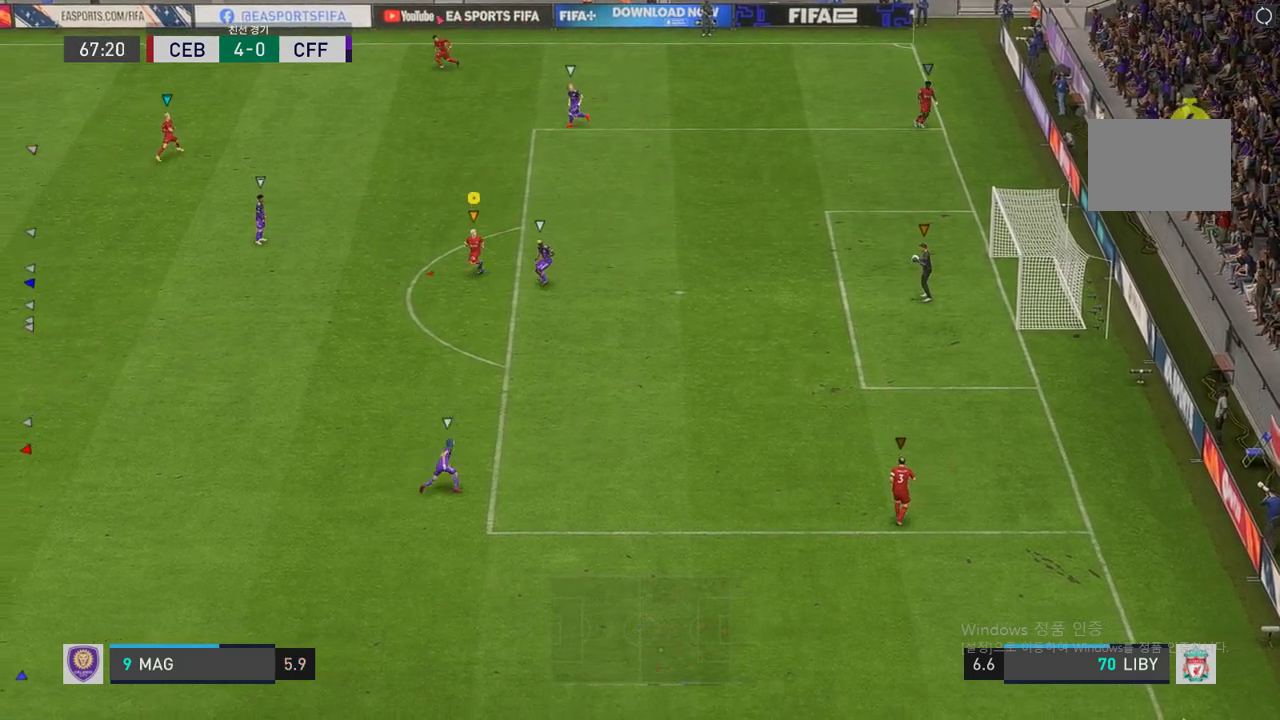
{"buttons": [], "left_stick": "down", "right_stick": "center", "events": [[285, "left_stick", "down"]]}